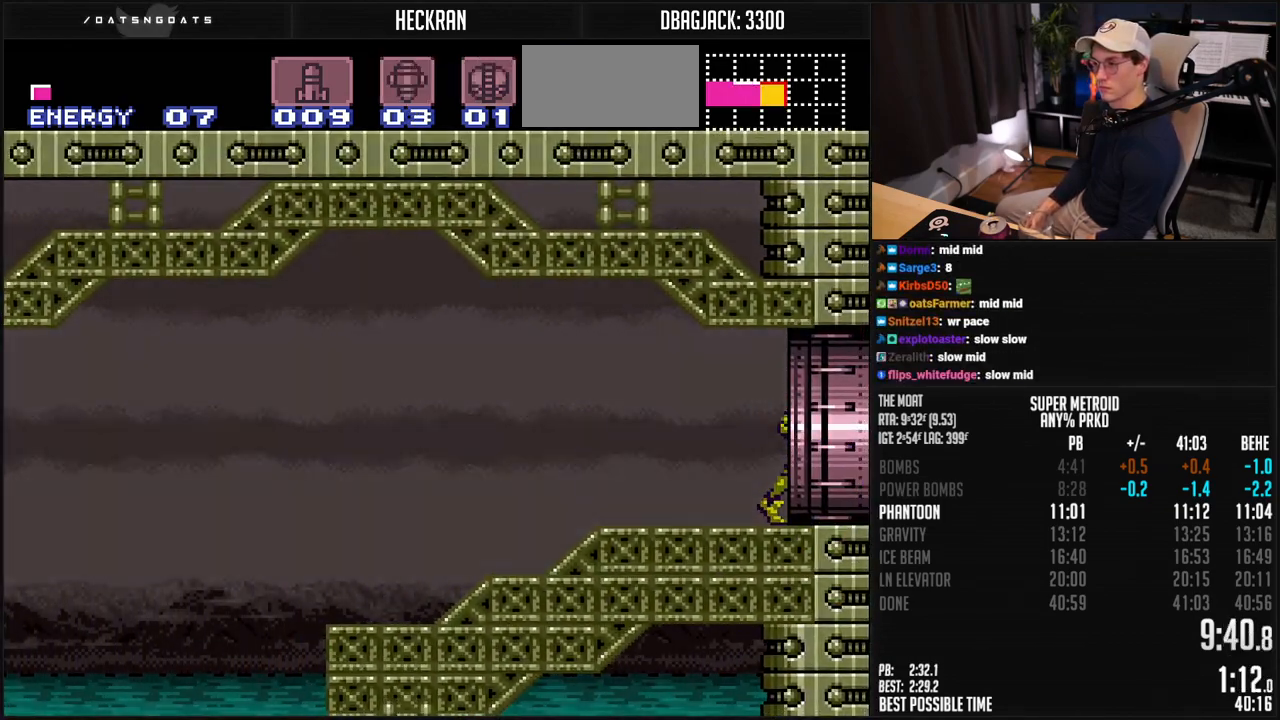
Gameplay with a controller (Nintendo layout); each line is a JSON object with the inputs held at the frame after it. "events" lists button and stick changes between this image and that frame as [ms after this image, input, new state], when the widget could be followed in between. Not read: L3 R3.
{"buttons": [], "events": [[16, "L1", "down"], [16, "R1", "down"], [133, "R1", "up"], [217, "B", "up"], [217, "L1", "up"], [350, "DPAD_RIGHT", "up"]]}
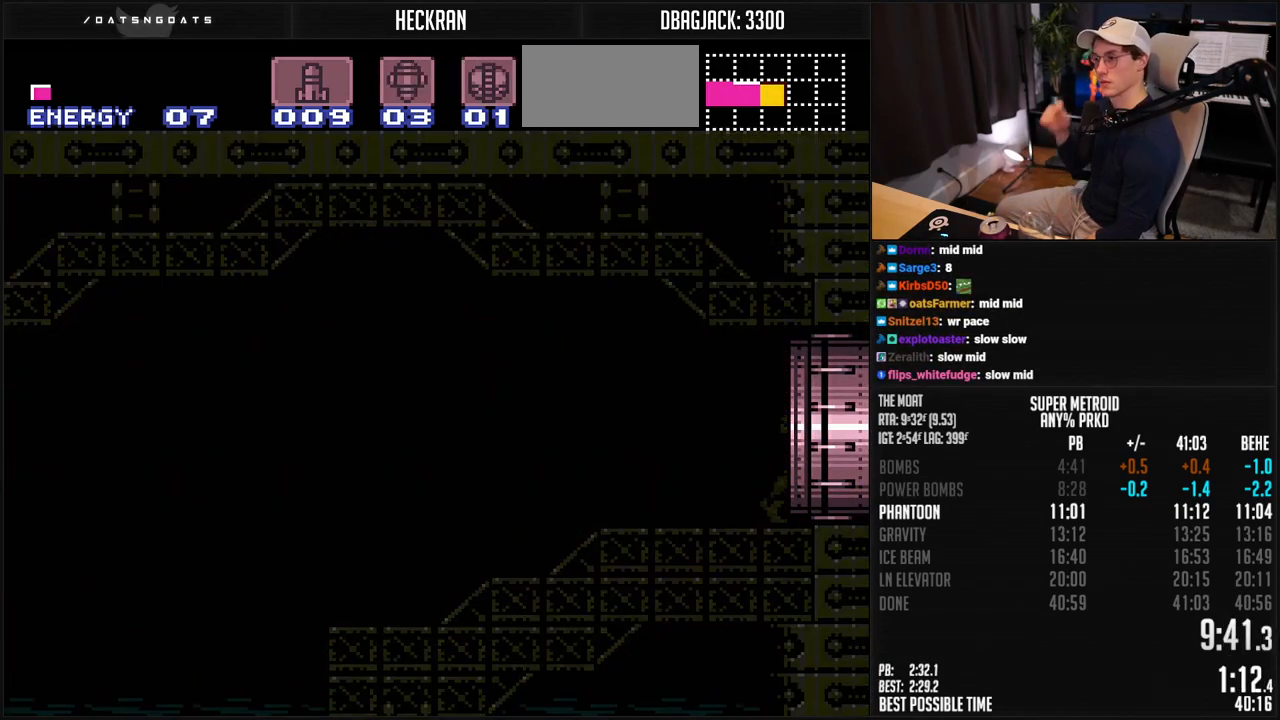
{"buttons": [], "events": []}
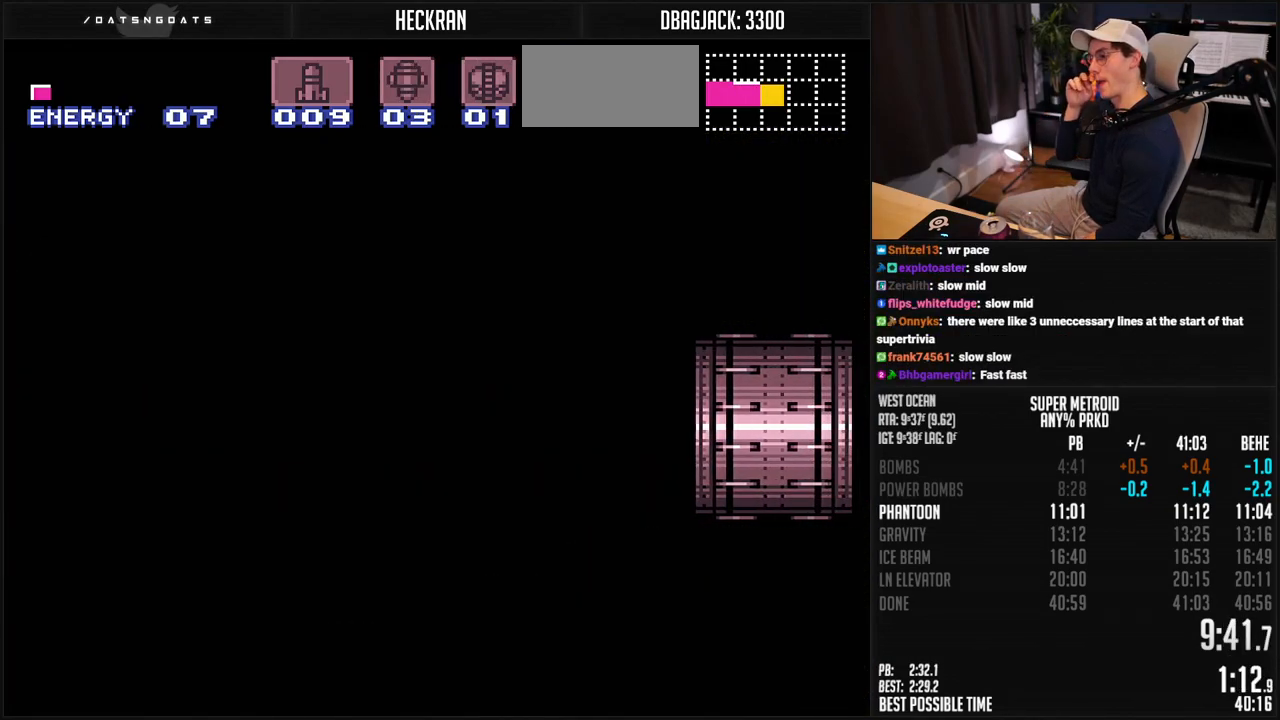
{"buttons": [], "events": []}
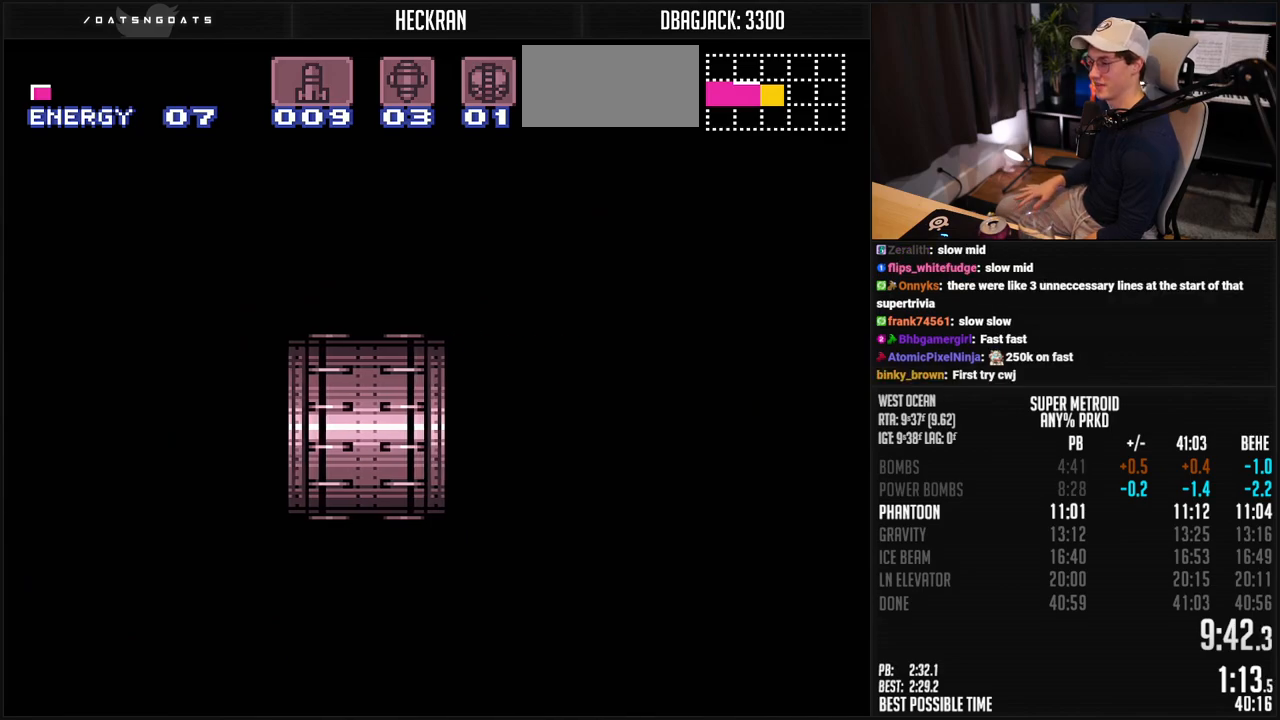
{"buttons": [], "events": []}
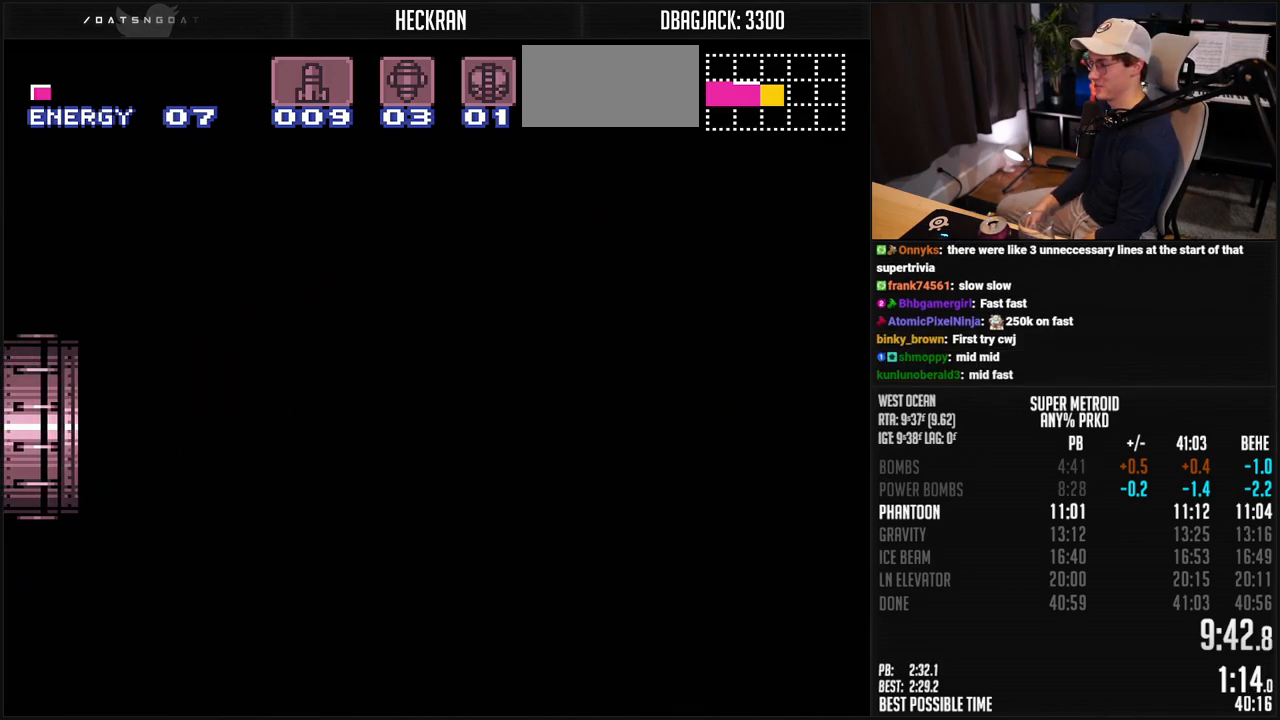
{"buttons": ["B", "DPAD_RIGHT"], "events": [[67, "DPAD_RIGHT", "down"], [151, "B", "down"], [184, "DPAD_RIGHT", "up"], [301, "DPAD_RIGHT", "down"]]}
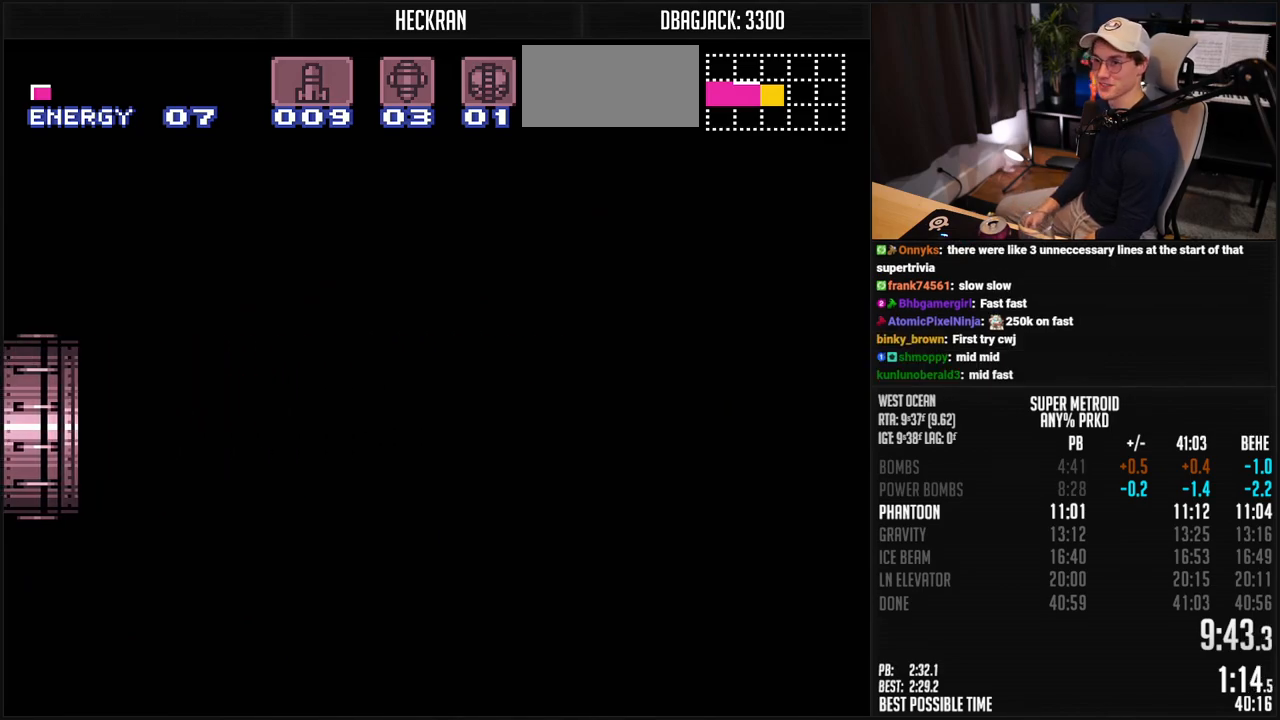
{"buttons": ["B", "DPAD_RIGHT"], "events": []}
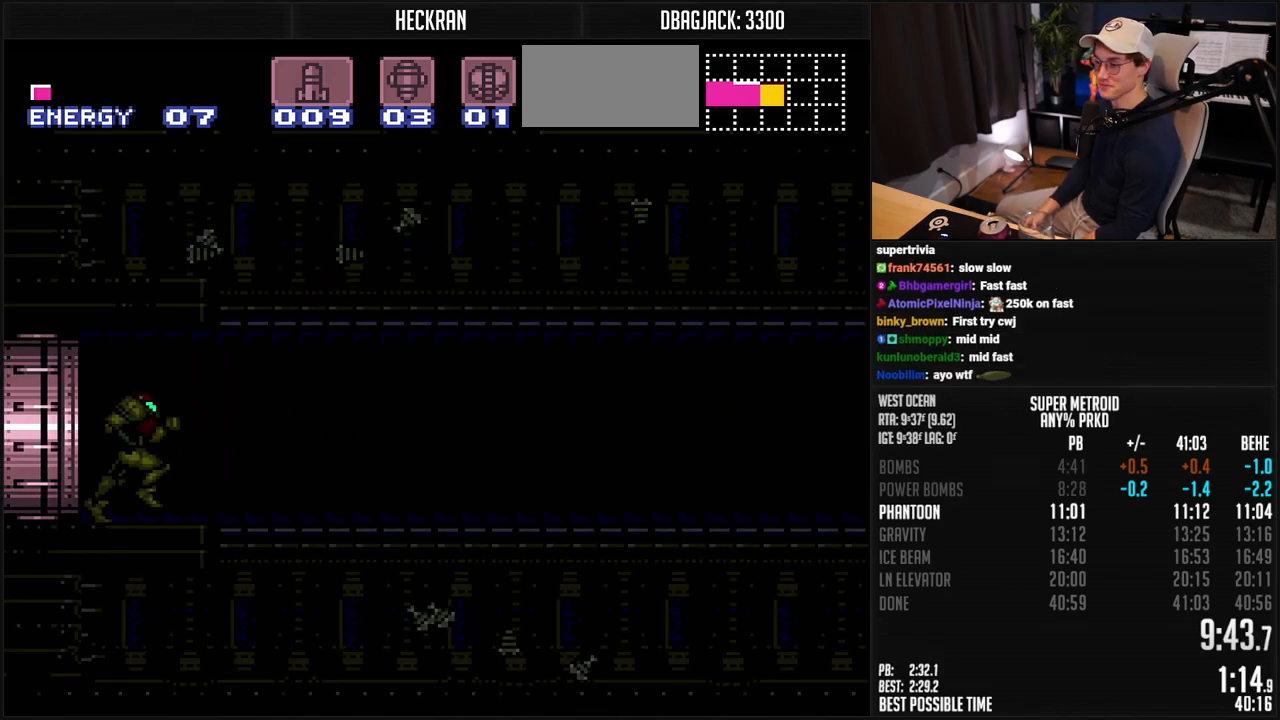
{"buttons": ["B", "L1", "DPAD_RIGHT"], "events": [[217, "L1", "down"], [435, "L1", "up"], [435, "R1", "down"], [485, "L1", "down"], [485, "R1", "up"]]}
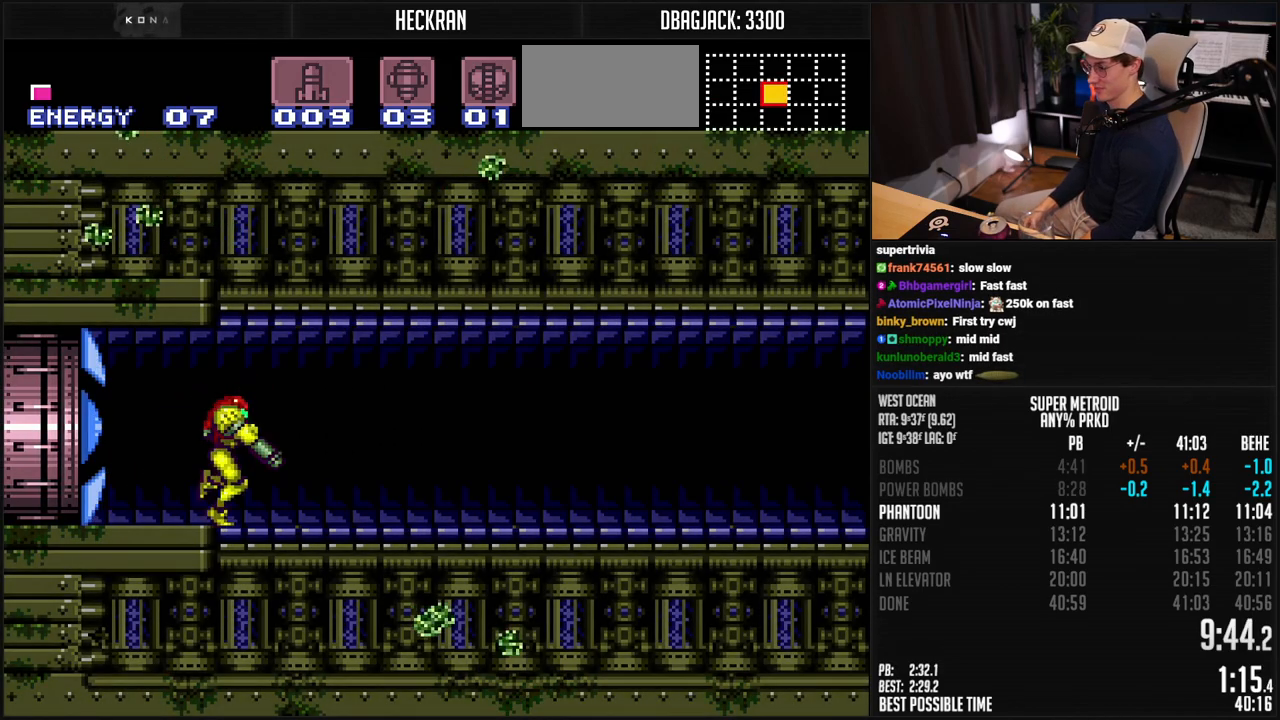
{"buttons": ["B", "L1", "DPAD_RIGHT"], "events": [[34, "R1", "down"], [84, "R1", "up"], [117, "L1", "up"], [184, "L1", "down"], [368, "R1", "down"], [385, "L1", "up"], [418, "R1", "up"], [451, "L1", "down"]]}
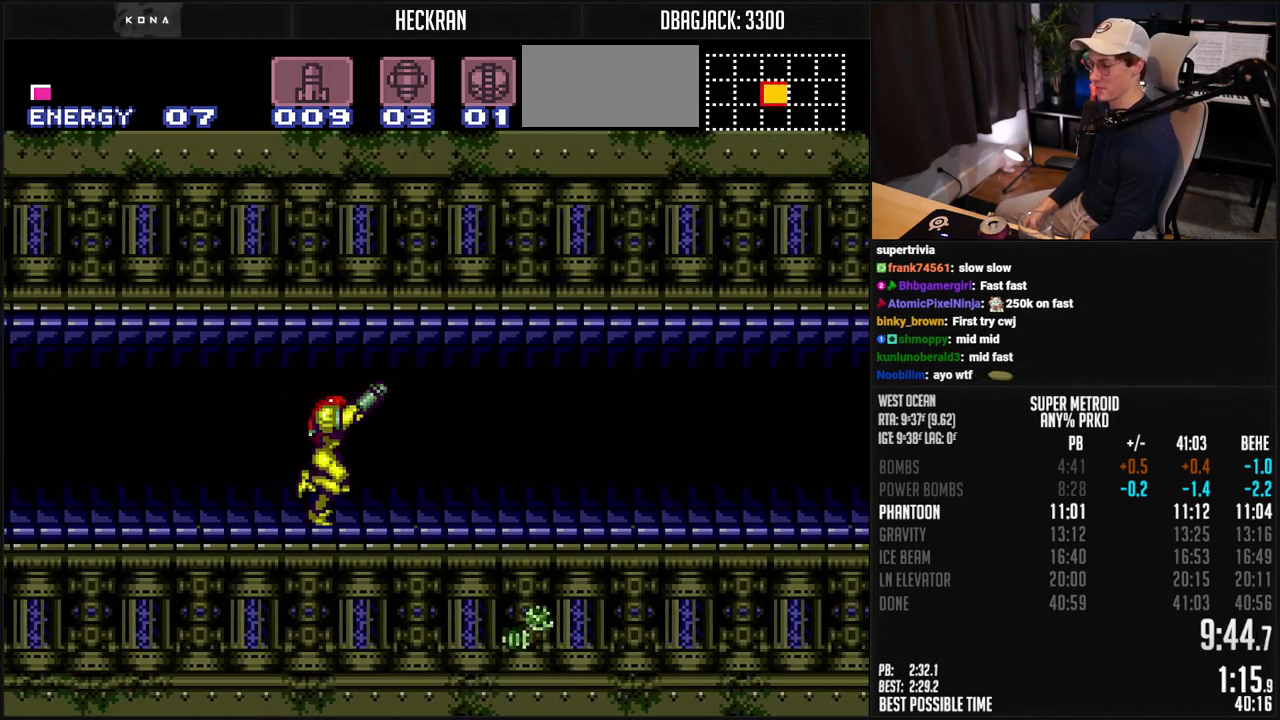
{"buttons": ["B", "DPAD_RIGHT"], "events": [[17, "L1", "up"], [151, "L1", "down"], [201, "L1", "up"], [301, "R1", "down"], [351, "L1", "down"], [351, "R1", "up"], [401, "L1", "up"], [401, "R1", "down"], [451, "R1", "up"]]}
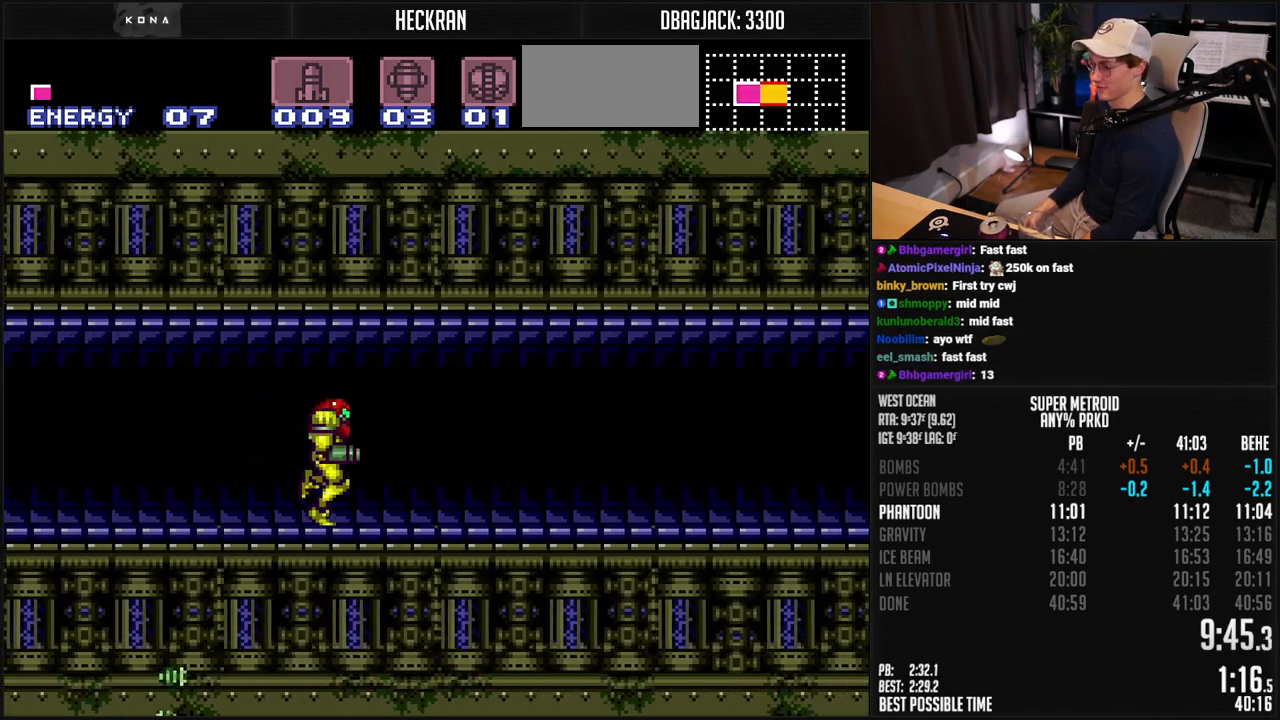
{"buttons": ["B", "DPAD_RIGHT"], "events": [[50, "L1", "down"], [100, "L1", "up"], [217, "L1", "down"], [267, "L1", "up"], [417, "L1", "down"], [467, "L1", "up"]]}
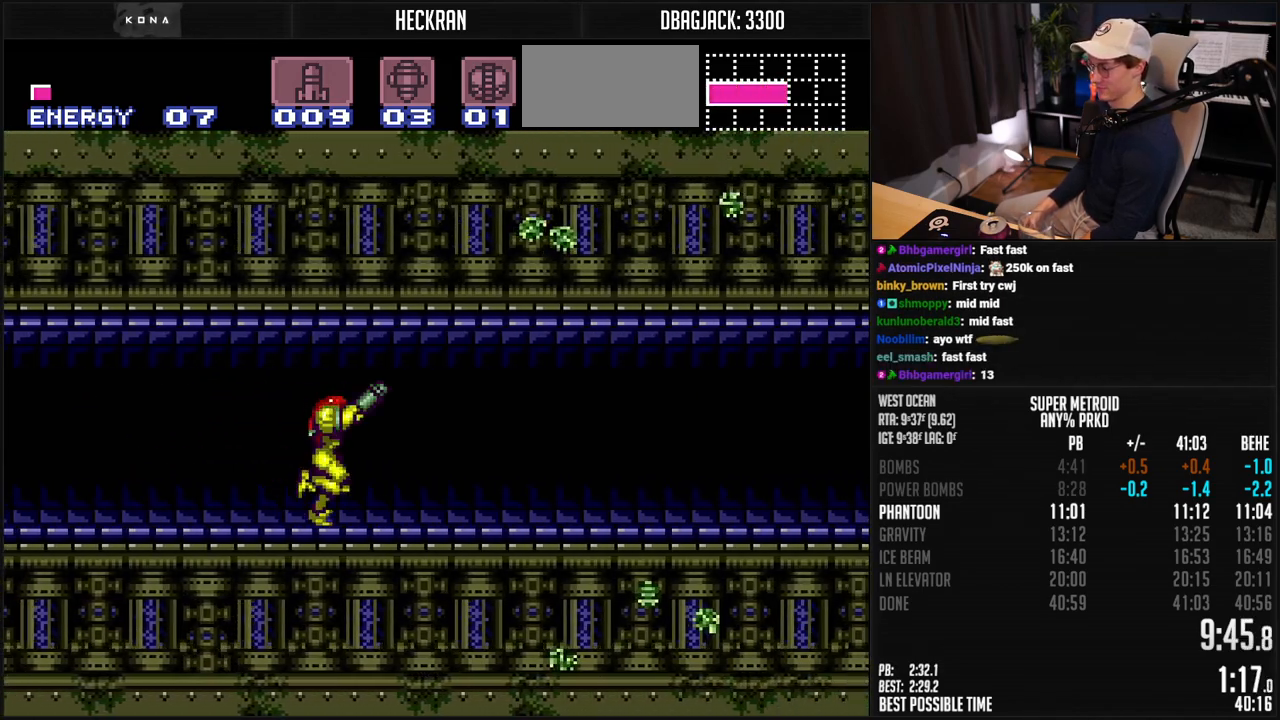
{"buttons": ["B", "DPAD_RIGHT"], "events": [[16, "L1", "down"], [267, "L1", "up"], [267, "R1", "down"], [317, "R1", "up"], [400, "X", "down"], [451, "X", "up"]]}
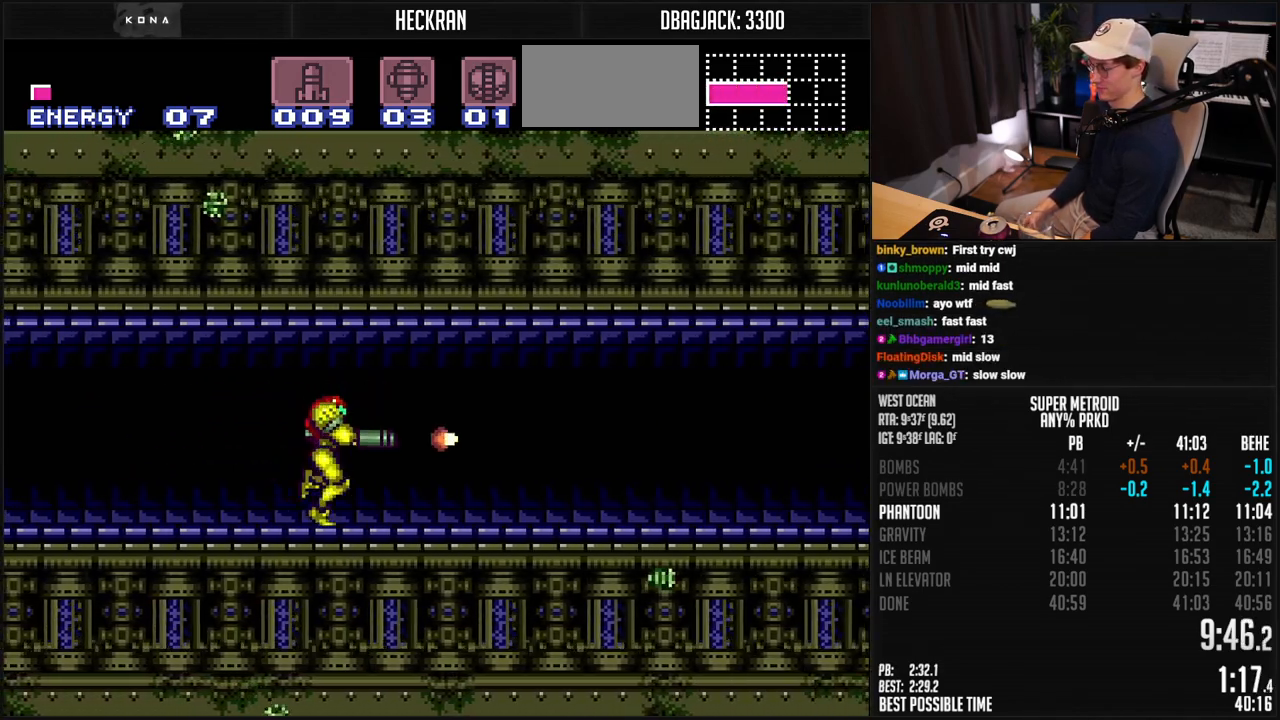
{"buttons": ["B", "L1", "R1", "DPAD_RIGHT"], "events": [[16, "X", "down"], [66, "X", "up"], [83, "X", "down"], [150, "X", "up"], [217, "R1", "down"], [267, "R1", "up"], [300, "L1", "down"], [400, "R1", "down"], [451, "L1", "up"], [451, "R1", "up"], [501, "L1", "down"], [501, "R1", "down"]]}
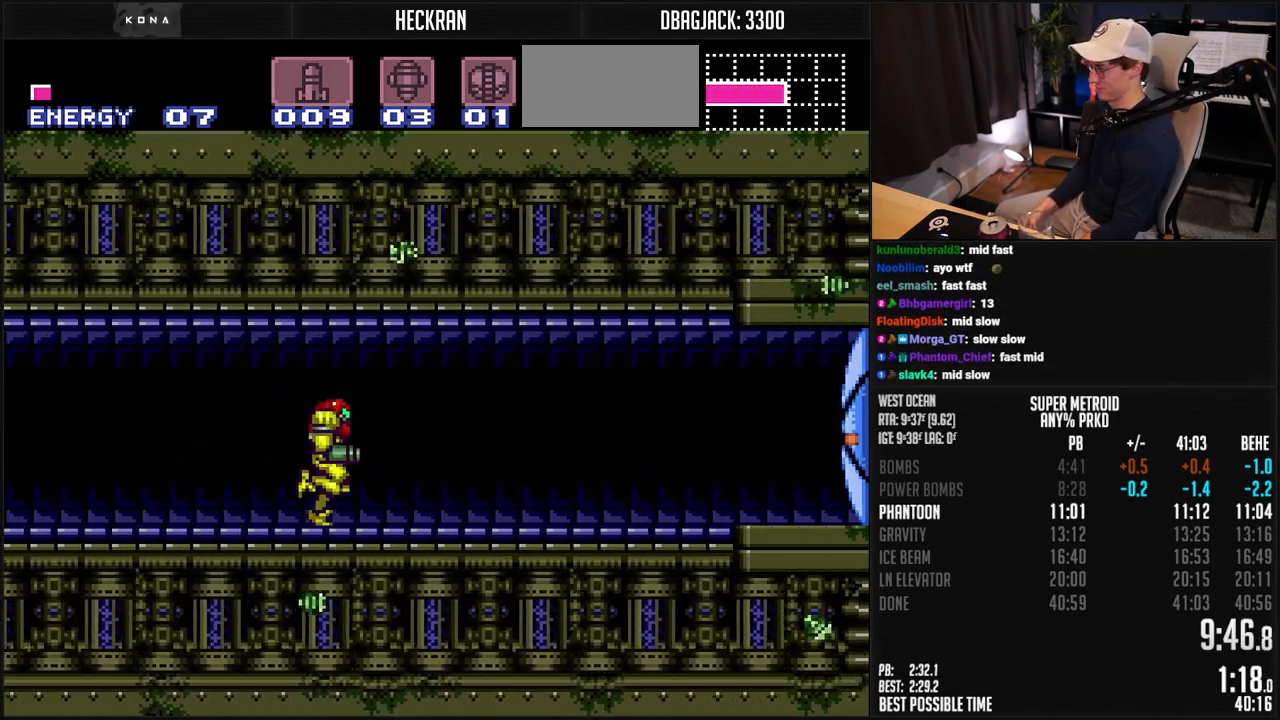
{"buttons": ["A", "B", "DPAD_RIGHT"], "events": [[67, "R1", "up"], [117, "L1", "up"], [117, "R1", "down"], [167, "R1", "up"], [217, "R1", "down"], [267, "R1", "up"], [284, "L1", "down"], [334, "L1", "up"], [451, "A", "down"]]}
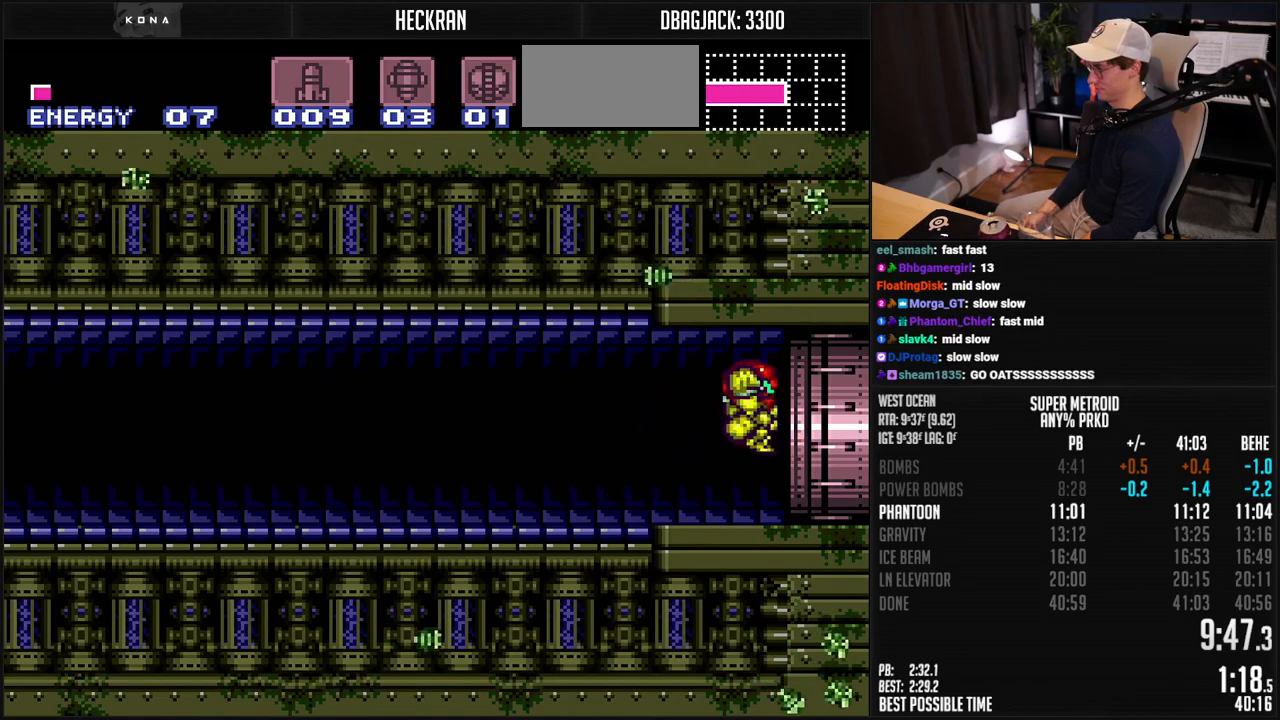
{"buttons": ["DPAD_RIGHT"], "events": [[67, "A", "up"], [83, "B", "up"]]}
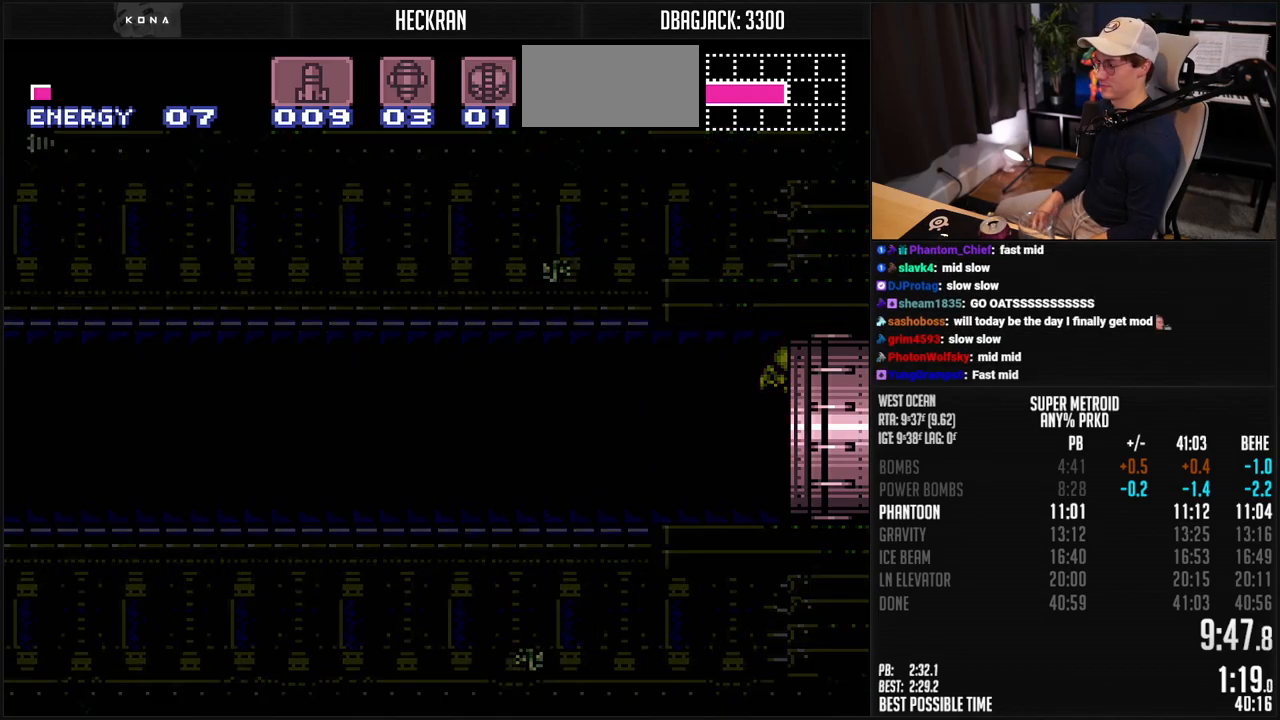
{"buttons": ["DPAD_RIGHT"], "events": []}
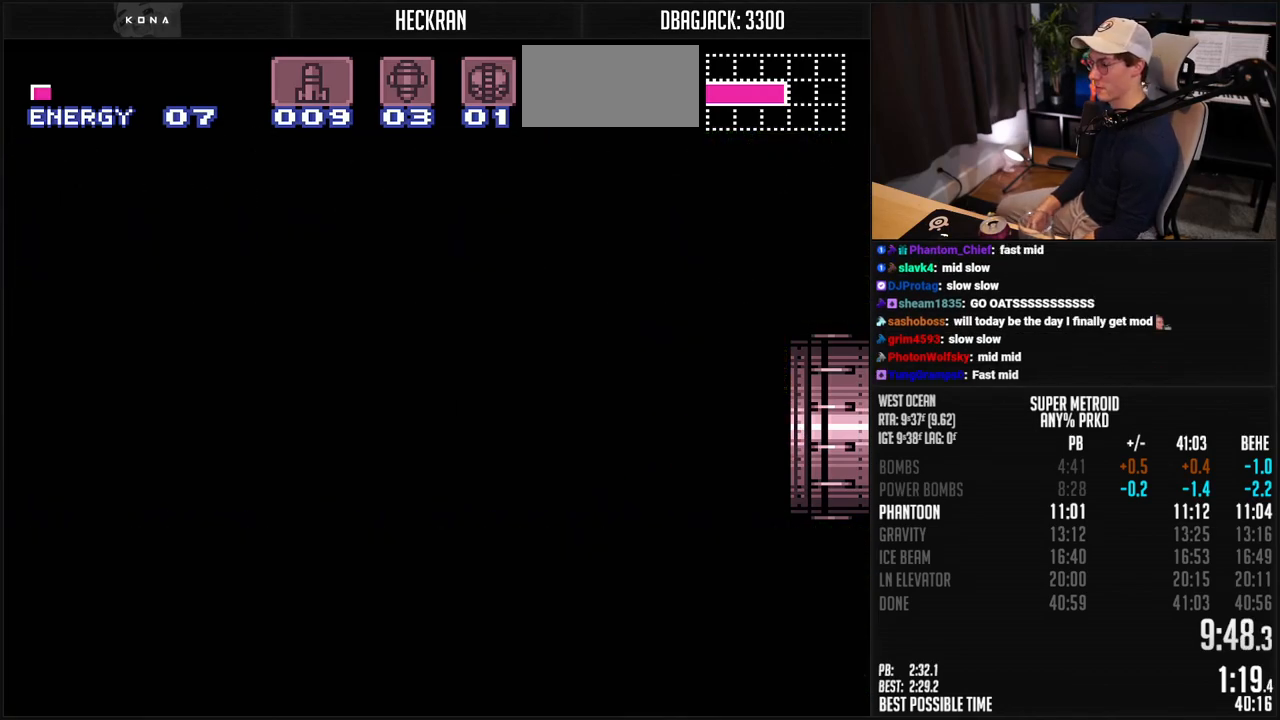
{"buttons": [], "events": [[317, "DPAD_RIGHT", "up"]]}
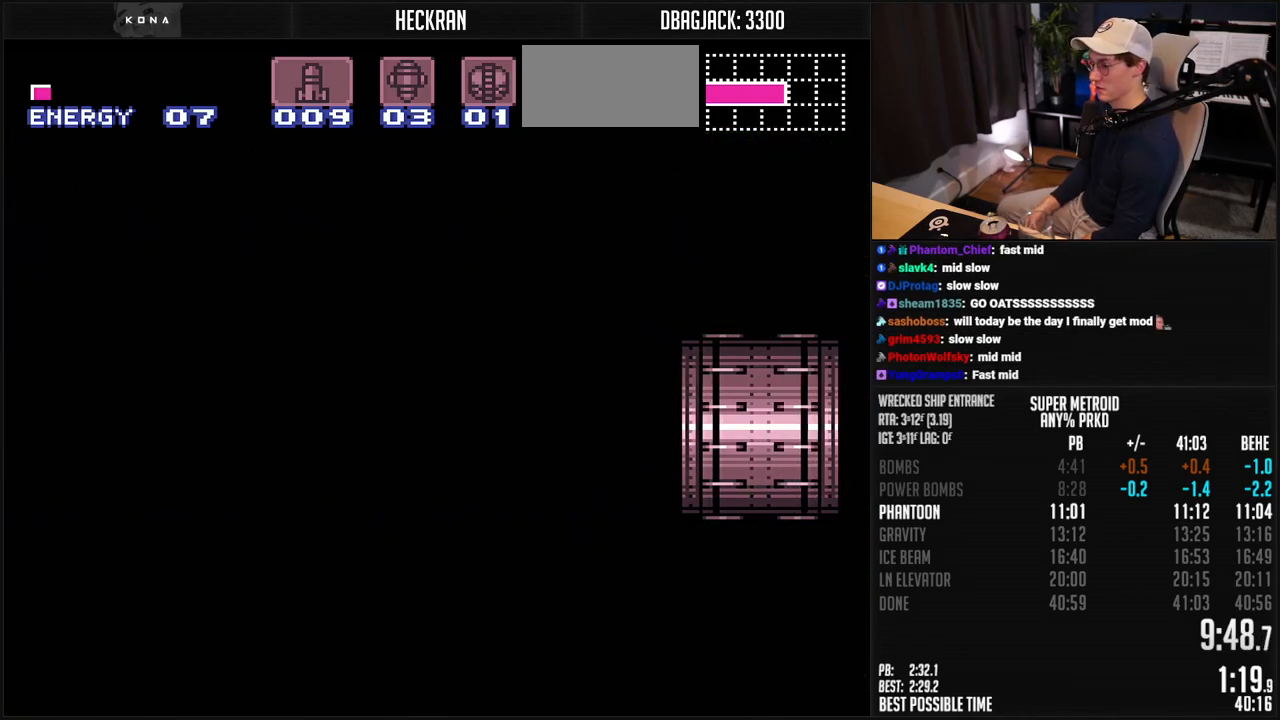
{"buttons": ["B"], "events": [[368, "B", "down"]]}
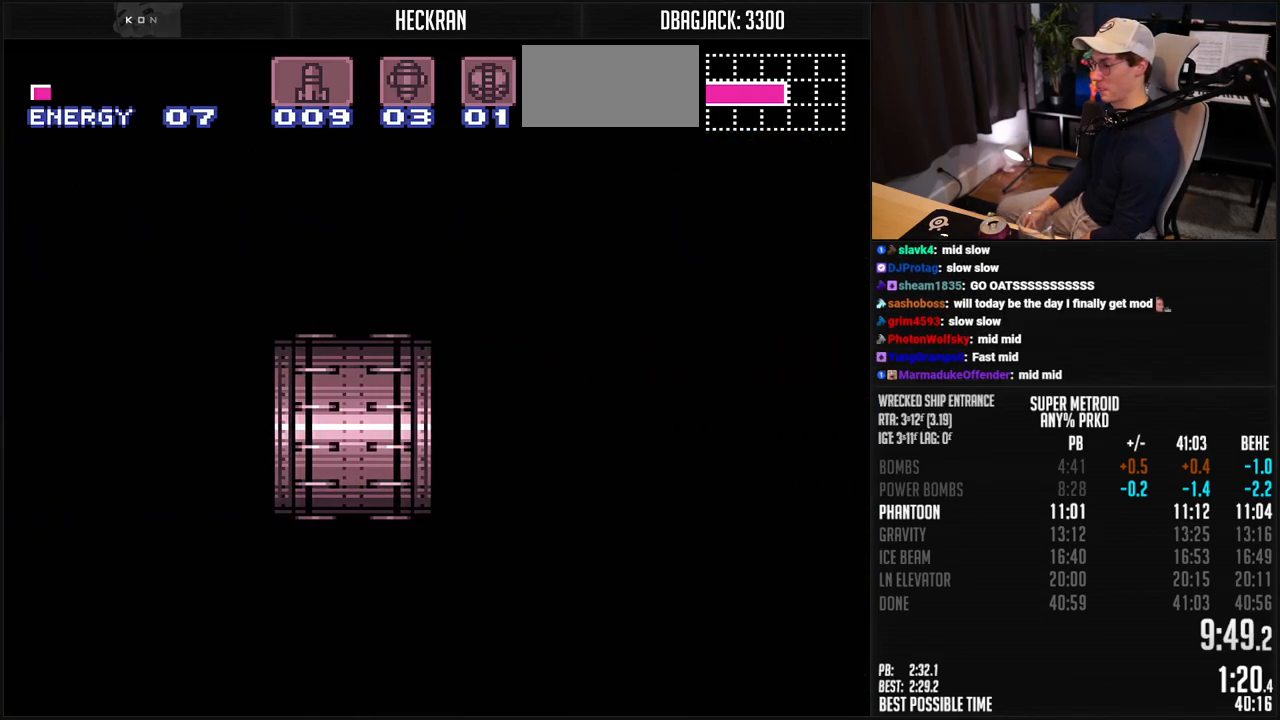
{"buttons": ["B", "DPAD_RIGHT"], "events": [[318, "R1", "down"], [351, "DPAD_RIGHT", "down"], [401, "R1", "up"]]}
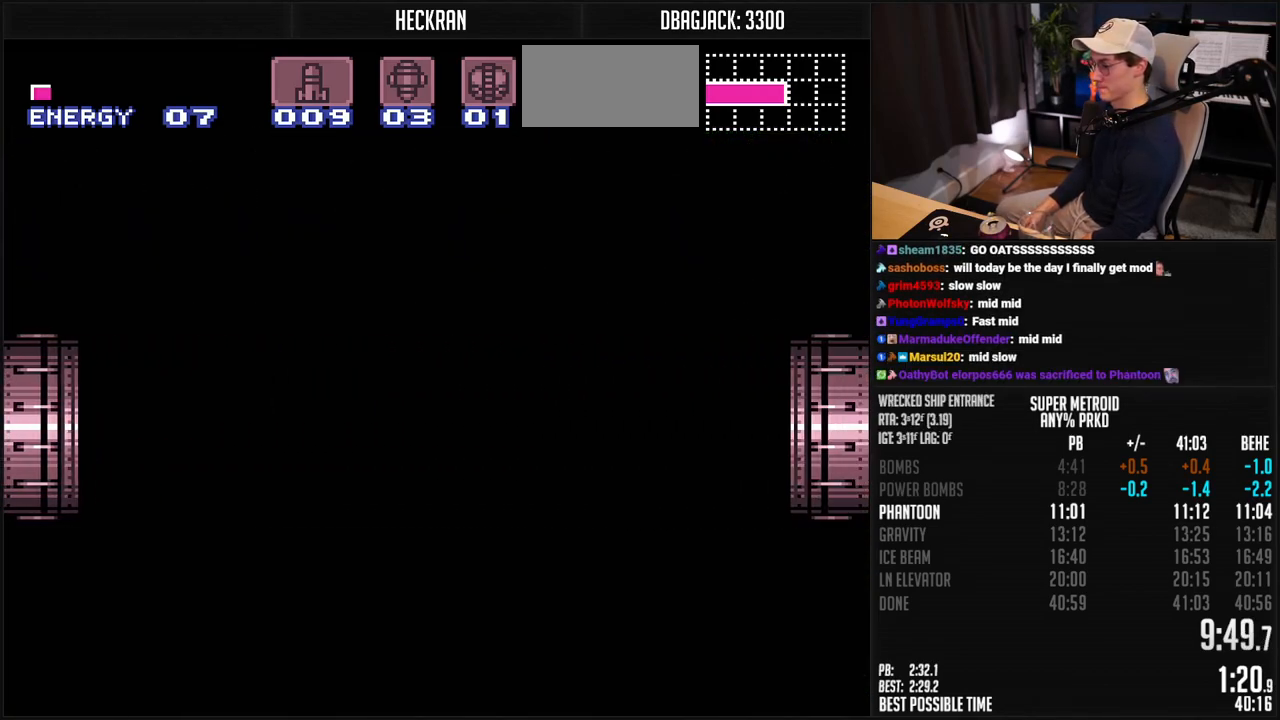
{"buttons": ["A", "DPAD_RIGHT"], "events": [[117, "A", "down"], [435, "B", "up"]]}
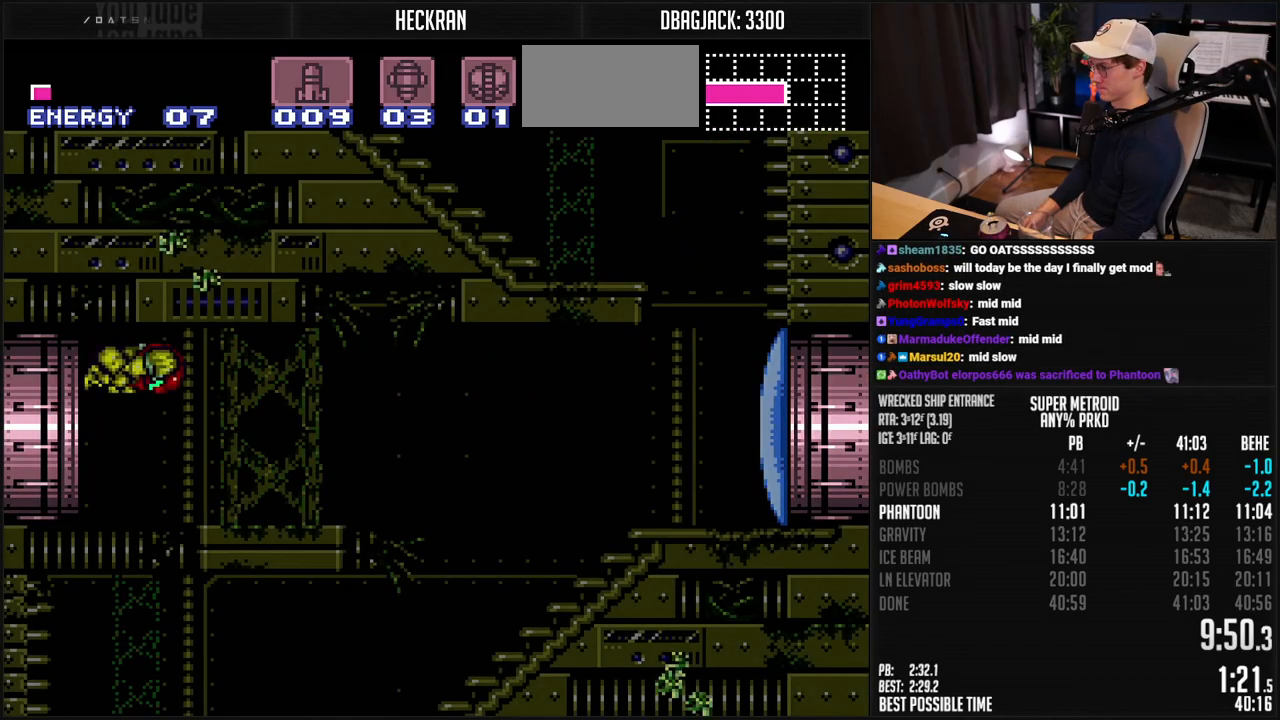
{"buttons": ["B"], "events": [[17, "B", "down"], [134, "A", "up"], [151, "B", "up"], [251, "B", "down"], [485, "DPAD_RIGHT", "up"]]}
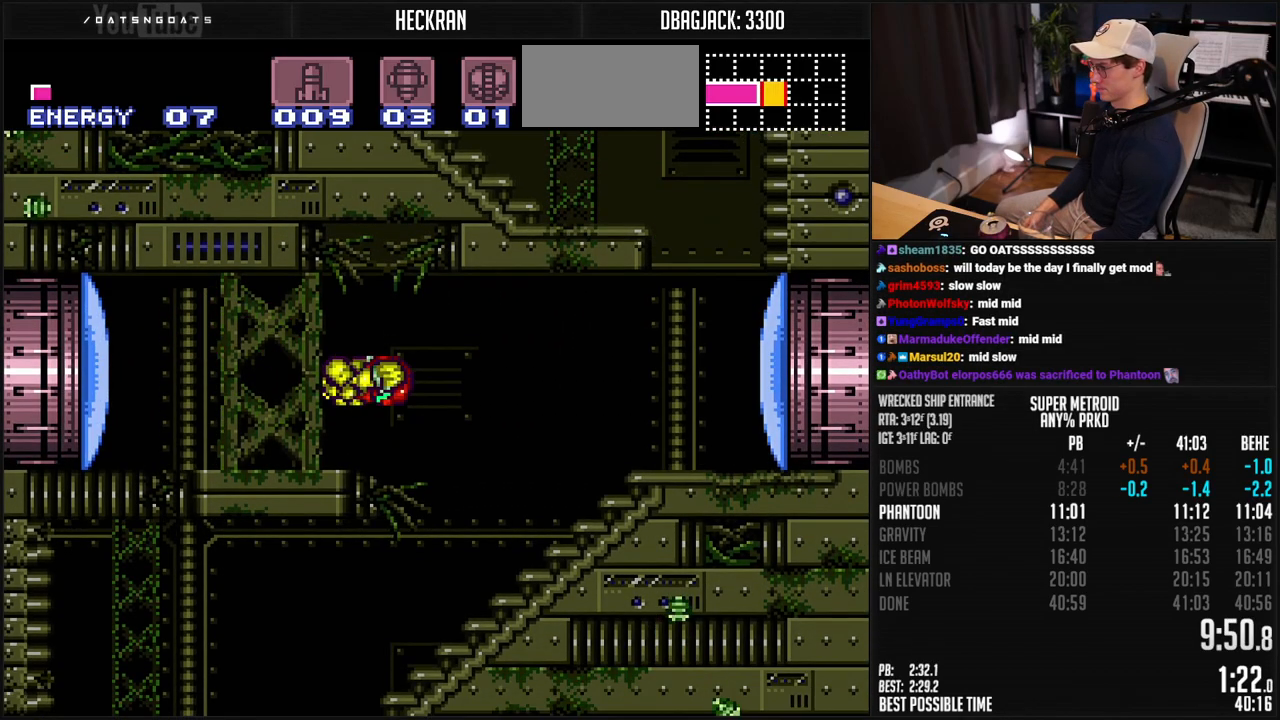
{"buttons": ["B", "DPAD_LEFT"], "events": [[34, "DPAD_LEFT", "down"], [284, "R1", "down"], [351, "R1", "up"]]}
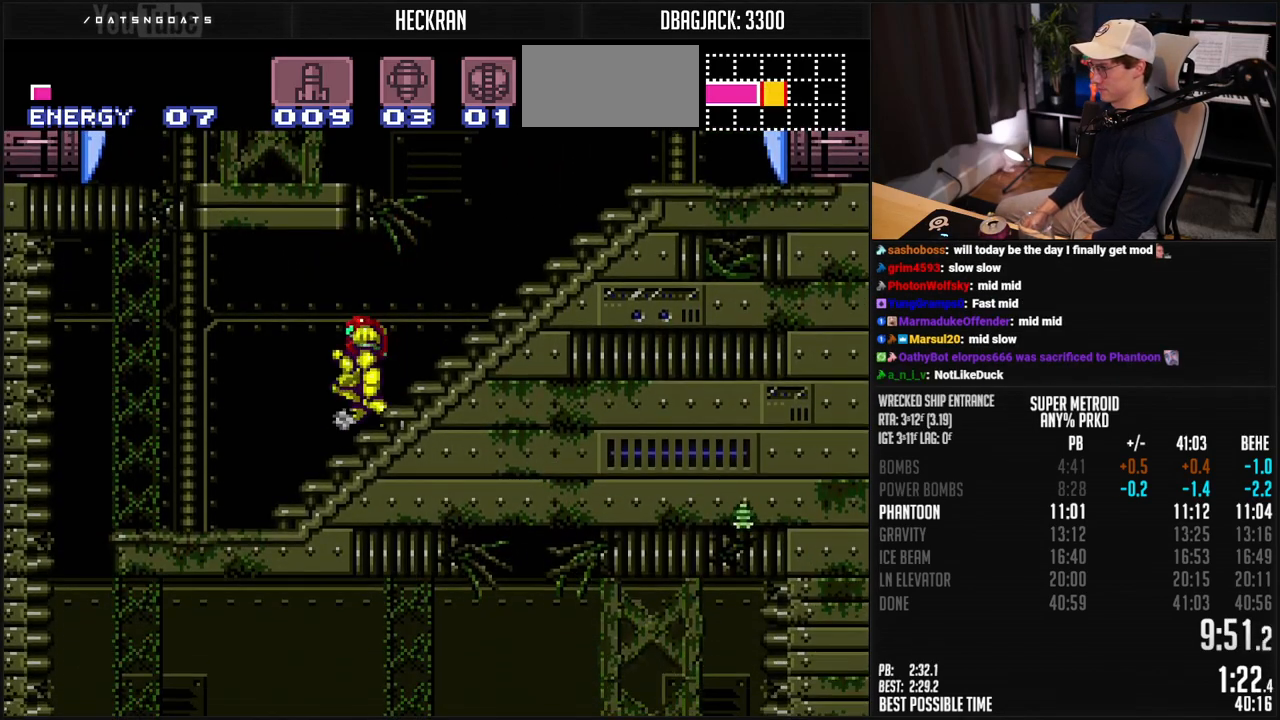
{"buttons": ["B", "DPAD_LEFT"], "events": [[317, "A", "down"], [334, "A", "up"]]}
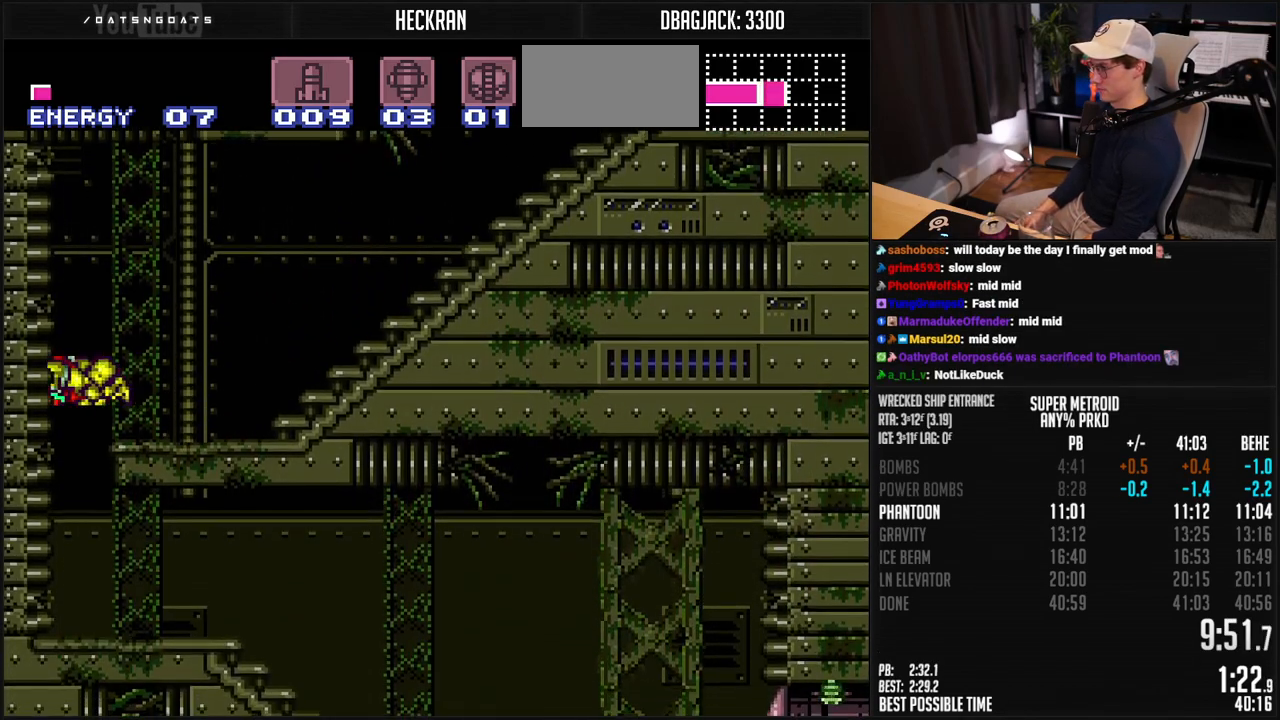
{"buttons": ["B", "DPAD_RIGHT"], "events": [[66, "DPAD_LEFT", "up"], [100, "DPAD_RIGHT", "down"], [400, "R1", "down"], [451, "R1", "up"]]}
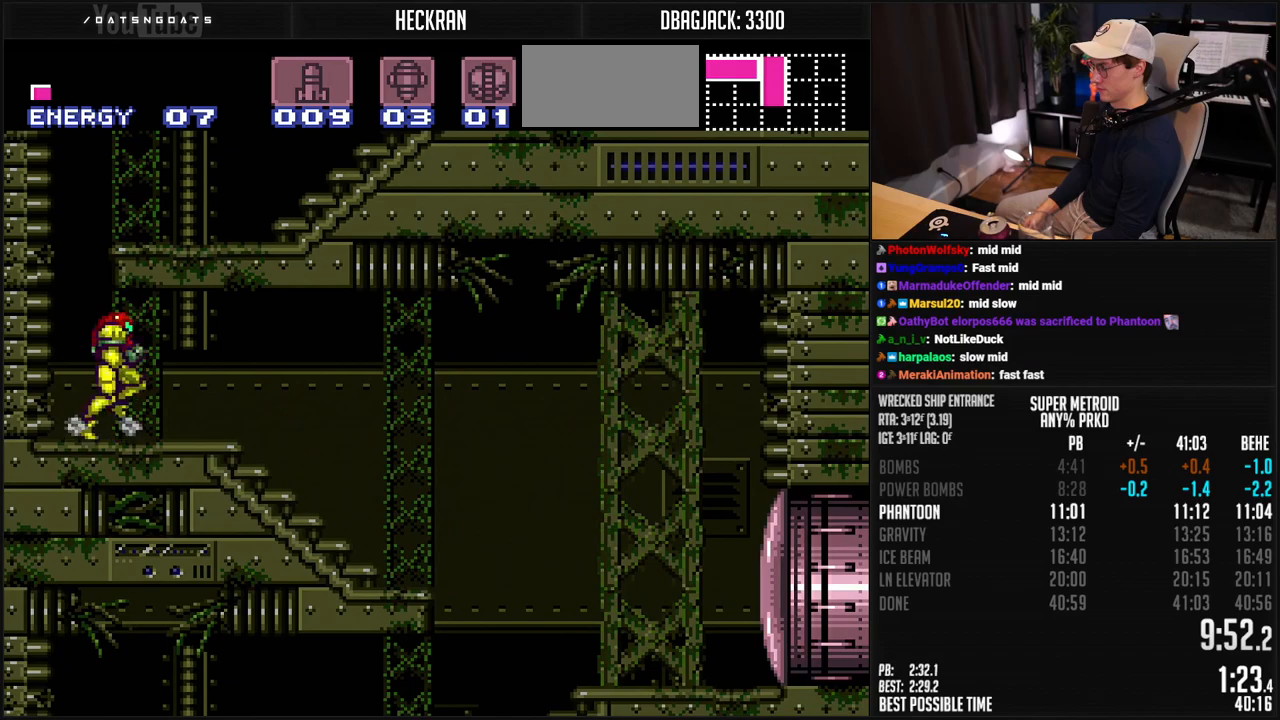
{"buttons": ["B", "DPAD_RIGHT"], "events": [[16, "L1", "down"], [100, "L1", "up"]]}
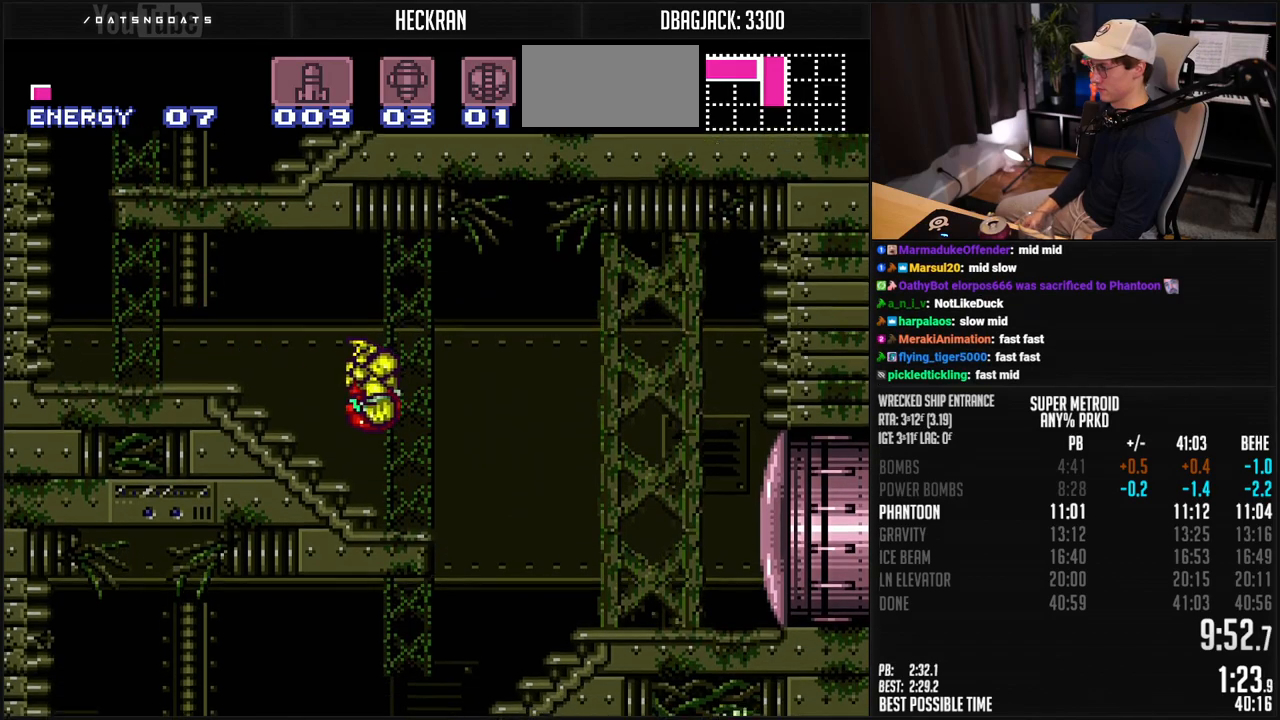
{"buttons": ["B", "DPAD_LEFT"], "events": [[183, "DPAD_LEFT", "down"], [200, "DPAD_RIGHT", "up"], [451, "R1", "down"], [501, "R1", "up"]]}
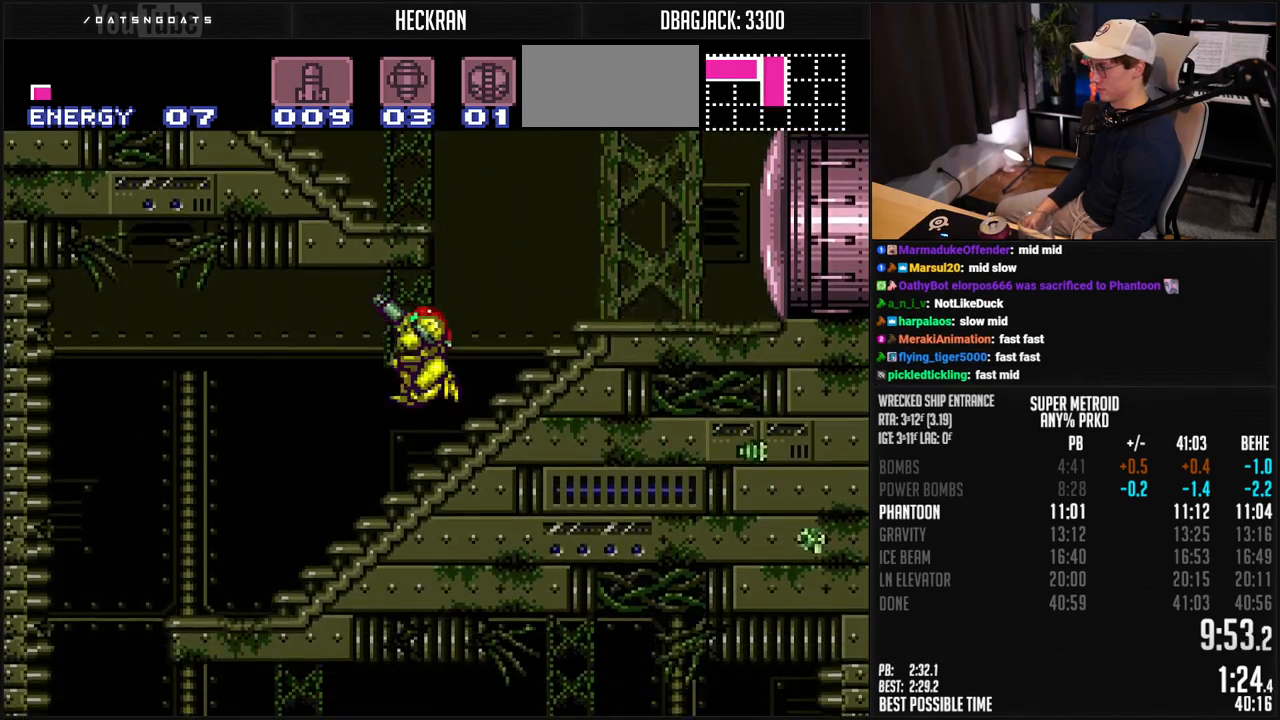
{"buttons": ["B", "DPAD_LEFT"], "events": []}